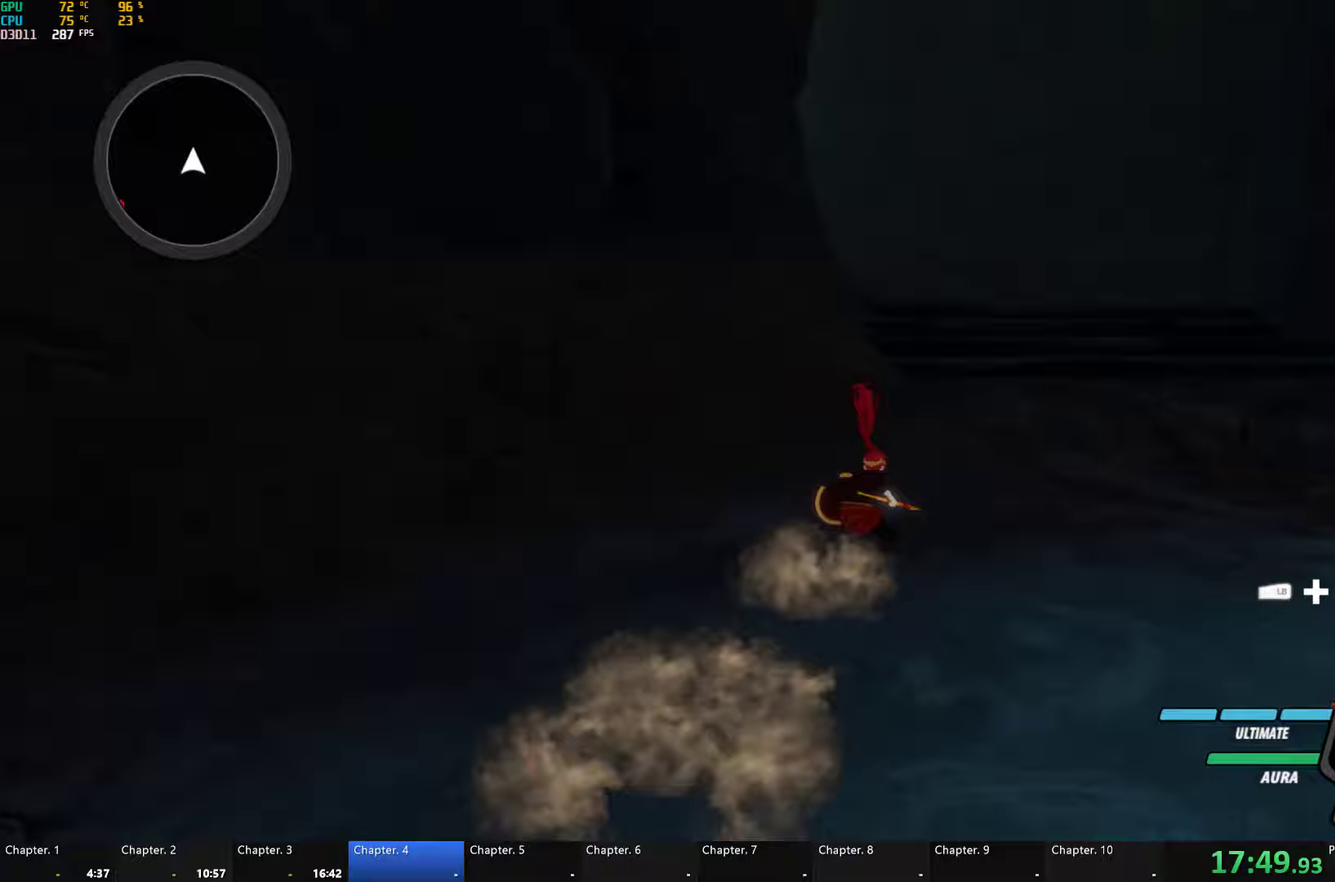
Gameplay with a controller (Xbox layout); each line is a JSON object with the inputs held at the frame after it (dt_ms = milliseconds from this image to that frame). "events" lists button and stick changes between this image and that frame as [ms after this image, input, new state], when the widget could be followed in between. Not read: L2 R2.
{"dt_ms": 250, "buttons": ["A", "L1"], "left_stick": "up", "right_stick": "center"}
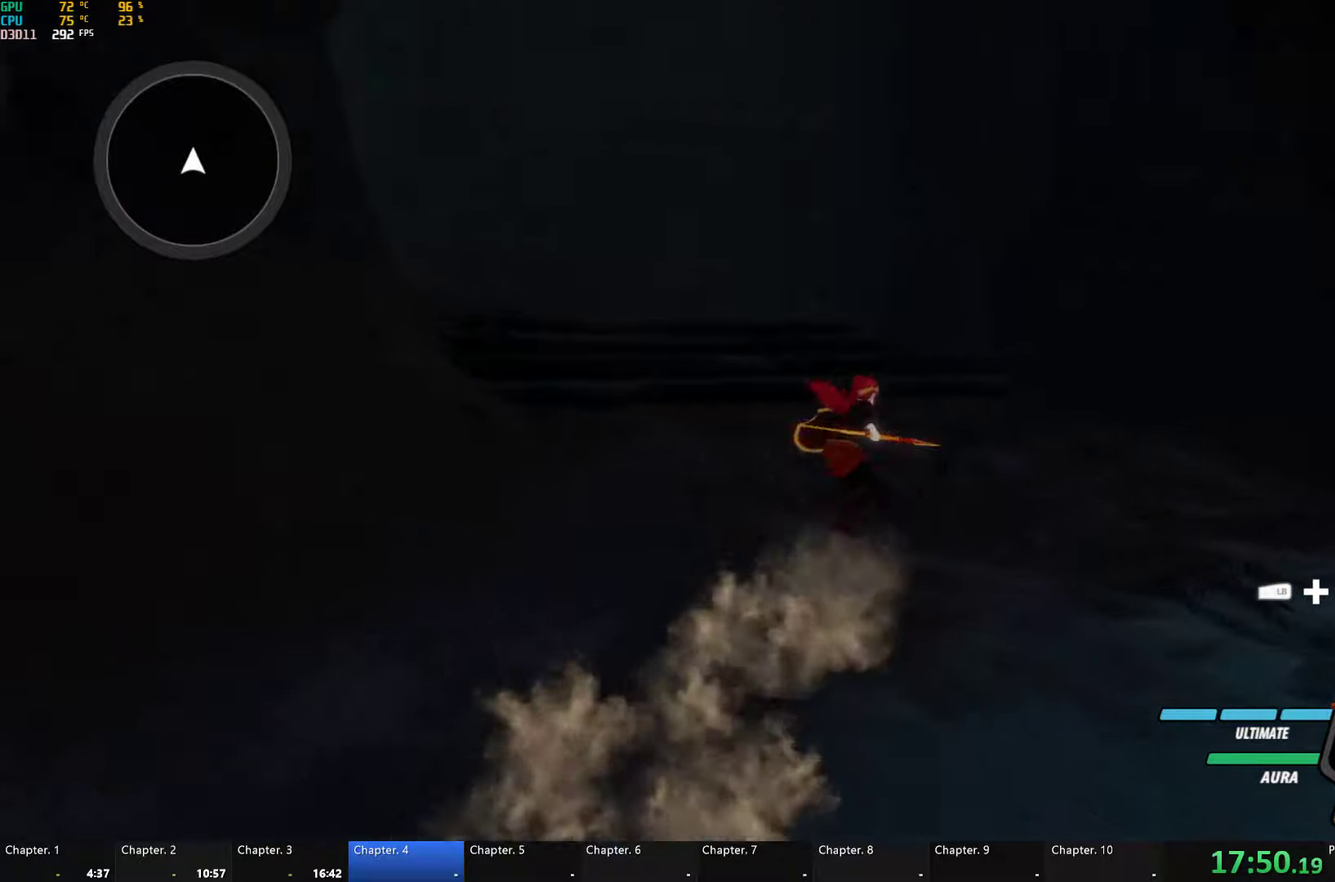
{"dt_ms": 500, "buttons": ["B", "L1"], "left_stick": "up", "right_stick": "center", "events": [[17, "A", "up"], [33, "Y", "down"], [67, "B", "down"], [83, "Y", "up"], [133, "L1", "up"], [150, "B", "up"], [183, "A", "down"], [183, "L1", "down"], [217, "A", "up"], [217, "Y", "down"], [250, "B", "down"], [300, "Y", "up"], [333, "B", "up"], [333, "L1", "up"], [350, "A", "down"], [383, "L1", "down"], [400, "A", "up"], [417, "Y", "down"], [433, "B", "down"], [483, "Y", "up"]]}
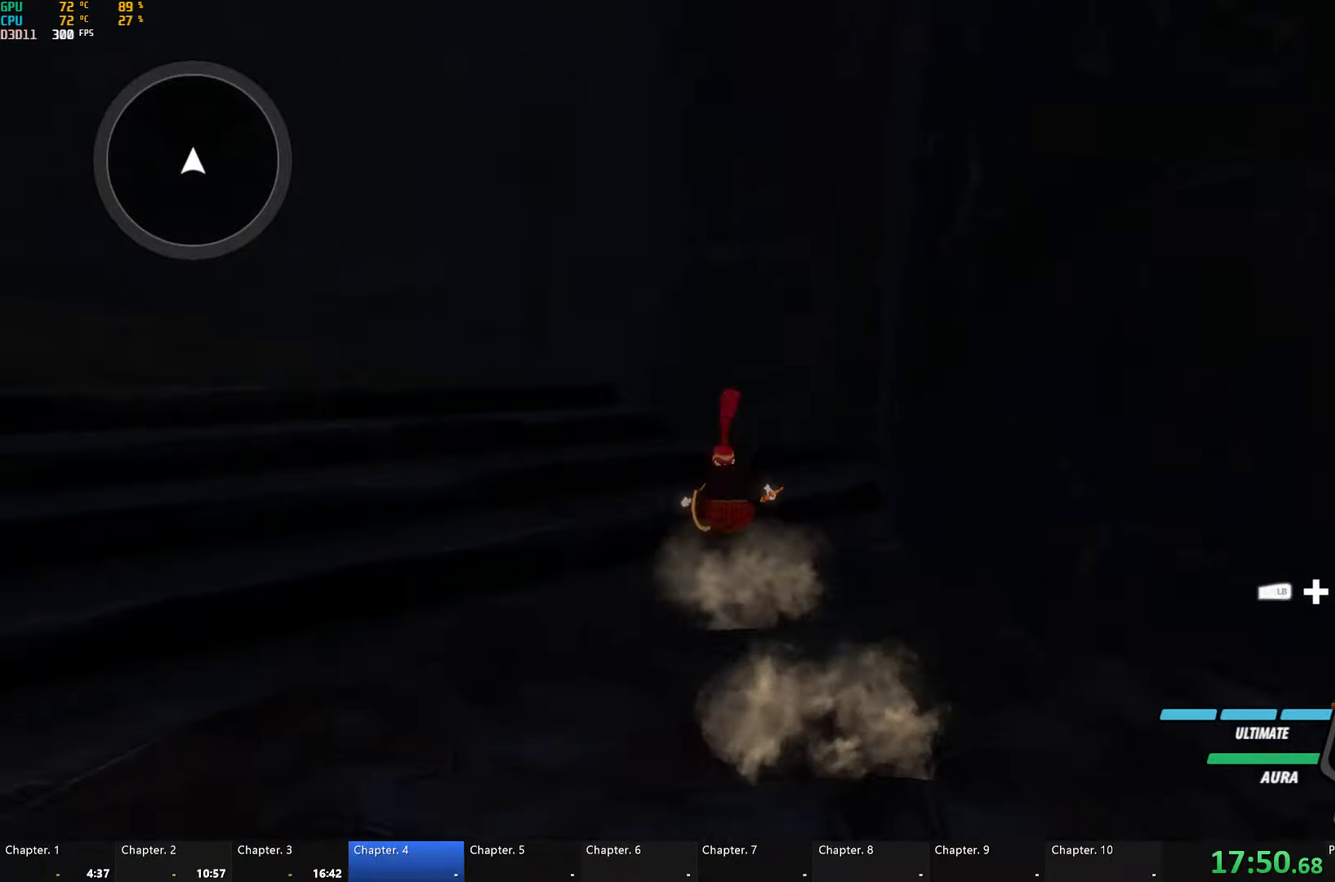
{"dt_ms": 500, "buttons": ["B", "Y", "L1"], "left_stick": "up-left", "right_stick": "center", "events": [[17, "B", "up"], [17, "L1", "up"], [17, "left_stick", "up-left"], [83, "L1", "down"], [100, "Y", "down"], [133, "B", "down"], [167, "Y", "up"], [183, "B", "up"], [200, "L1", "up"], [250, "L1", "down"], [283, "Y", "down"], [300, "B", "down"], [350, "Y", "up"], [383, "B", "up"], [383, "L1", "up"], [450, "L1", "down"], [467, "Y", "down"], [500, "B", "down"]]}
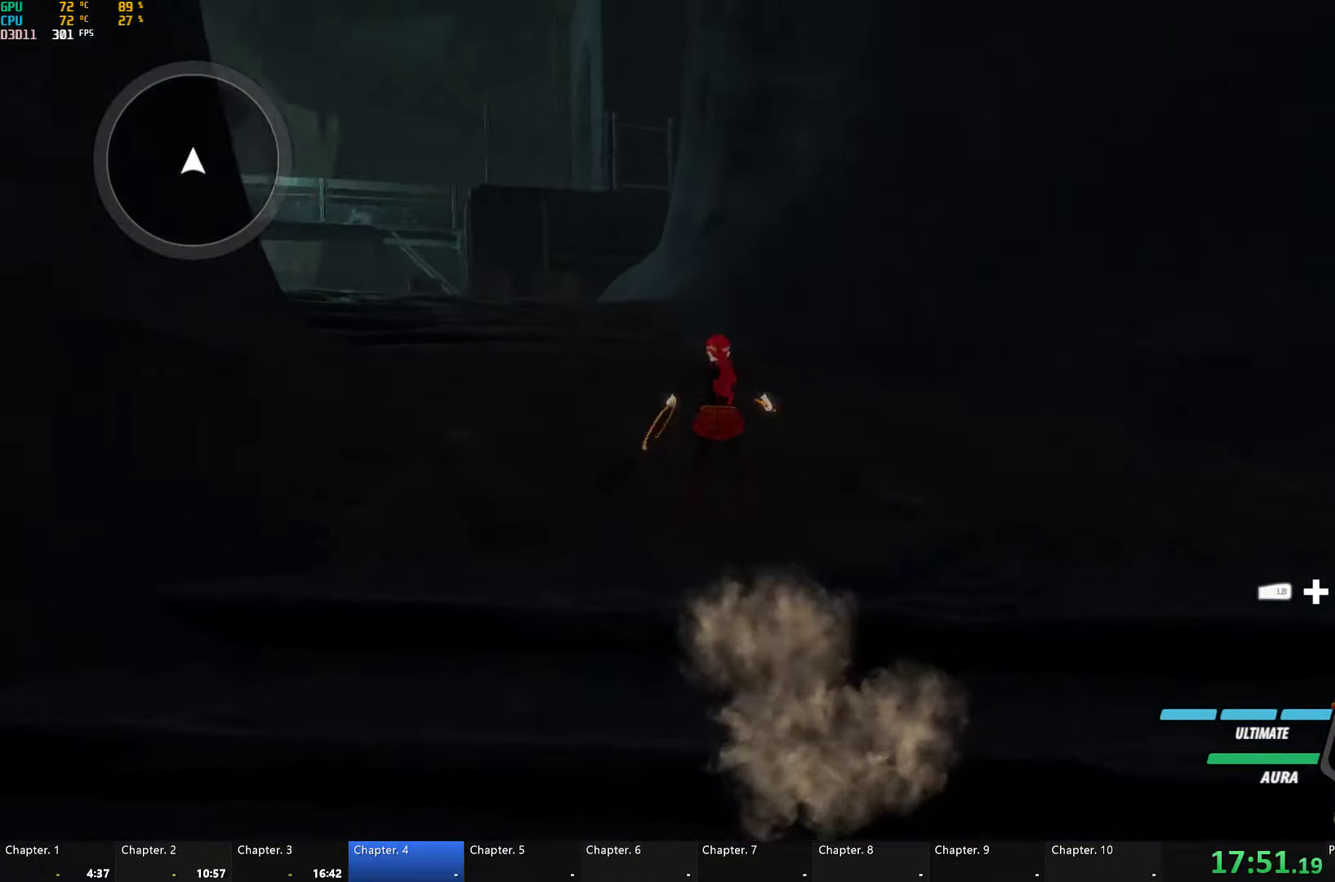
{"dt_ms": 500, "buttons": ["A"], "left_stick": "up", "right_stick": "center"}
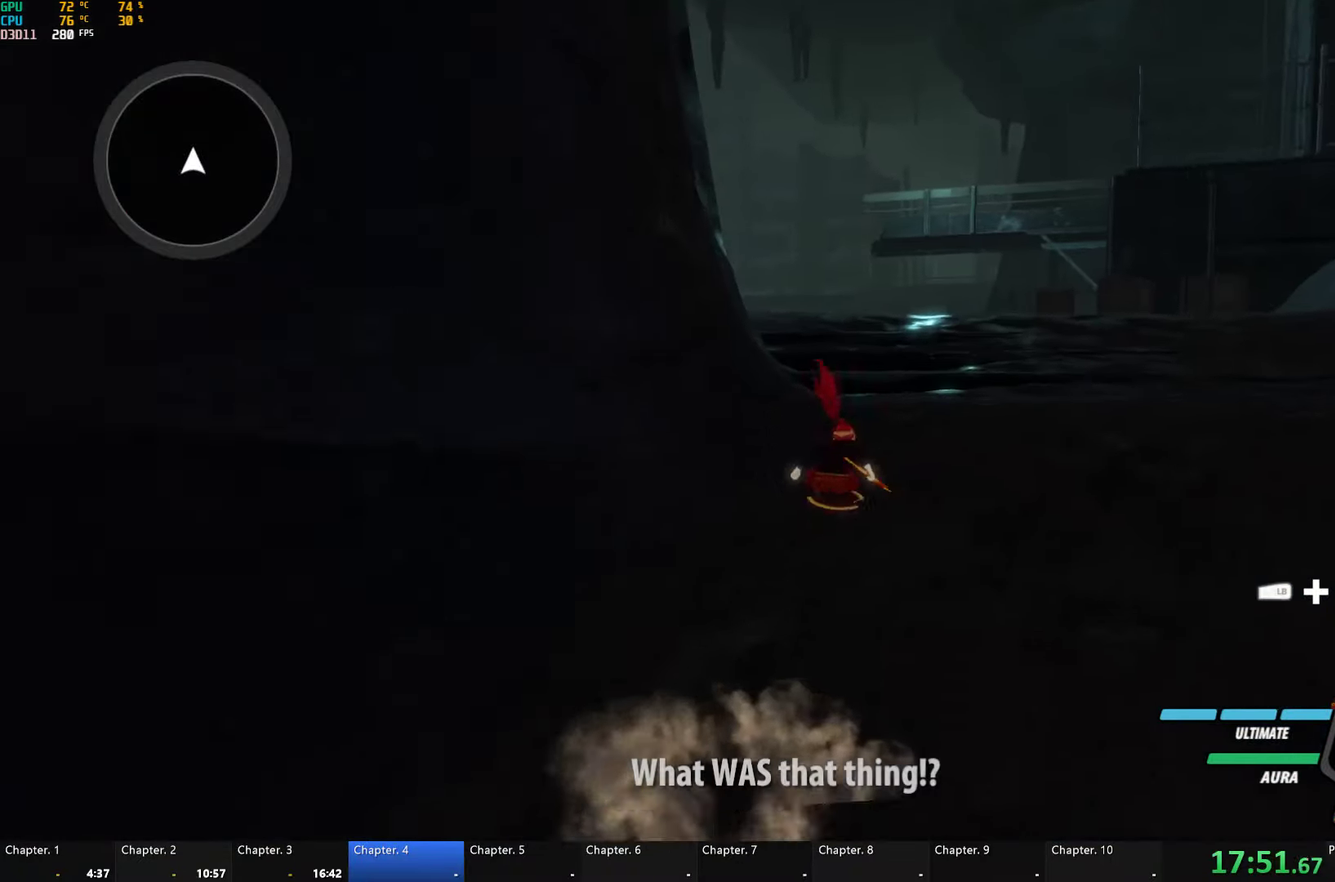
{"dt_ms": 500, "buttons": ["B", "L1"], "left_stick": "up", "right_stick": "center", "events": [[17, "L1", "down"], [33, "A", "up"], [50, "Y", "down"], [67, "B", "down"], [100, "Y", "up"], [133, "L1", "up"], [167, "A", "down"], [167, "B", "up"], [200, "L1", "down"], [233, "A", "up"], [233, "Y", "down"], [283, "B", "down"], [317, "Y", "up"], [350, "B", "up"], [350, "L1", "up"], [367, "A", "down"], [383, "L1", "down"], [400, "A", "up"], [433, "Y", "down"], [467, "B", "down"], [500, "Y", "up"]]}
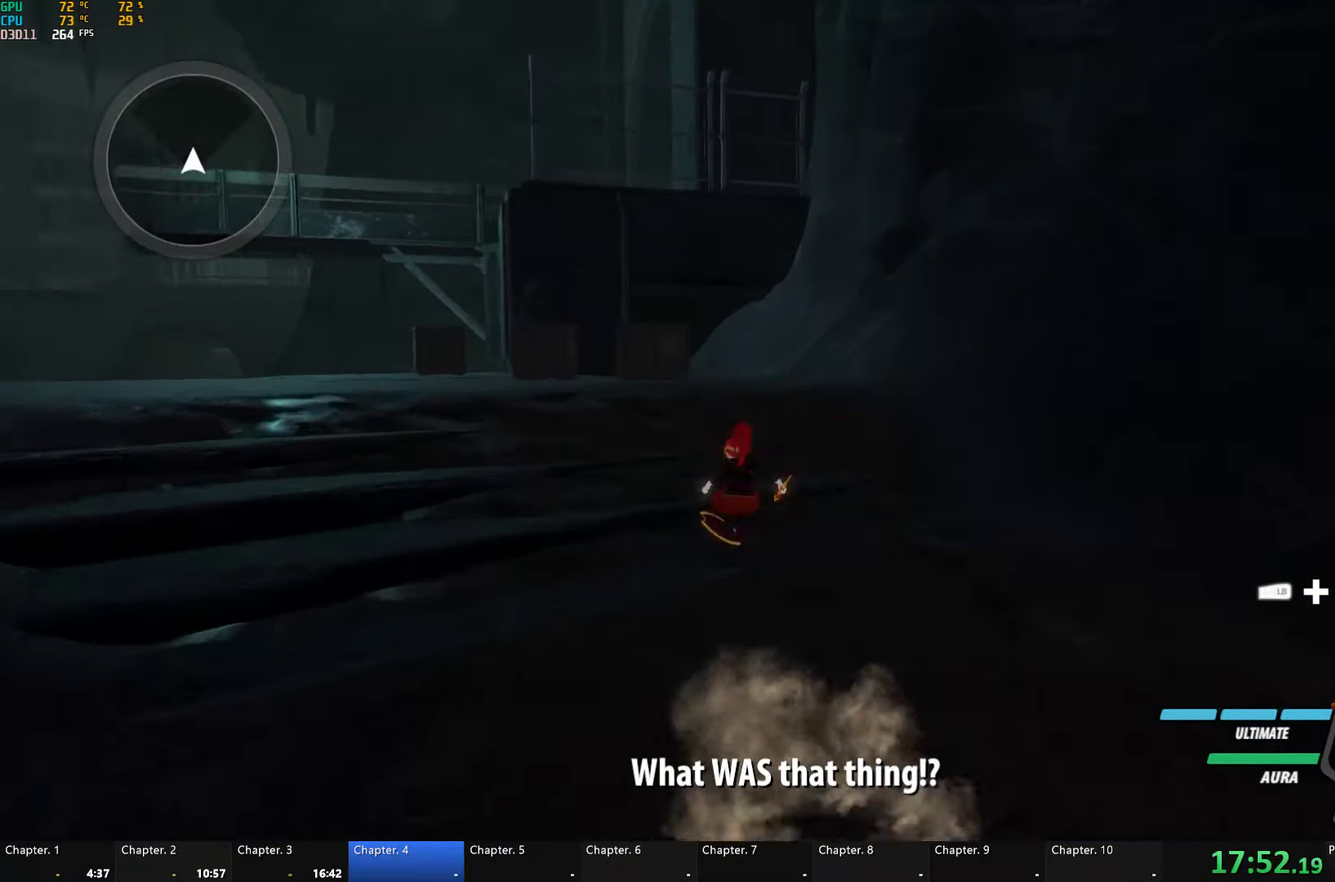
{"dt_ms": 500, "buttons": ["A", "L1"], "left_stick": "up", "right_stick": "center", "events": [[33, "L1", "up"], [50, "B", "up"], [83, "A", "down"], [83, "L1", "down"], [133, "A", "up"], [133, "B", "down"], [133, "Y", "down"], [200, "Y", "up"], [233, "L1", "up"], [250, "A", "down"], [250, "B", "up"], [317, "L1", "down"], [333, "A", "up"], [333, "Y", "down"], [367, "B", "down"], [400, "Y", "up"], [433, "B", "up"], [450, "L1", "up"], [467, "A", "down"], [500, "L1", "down"]]}
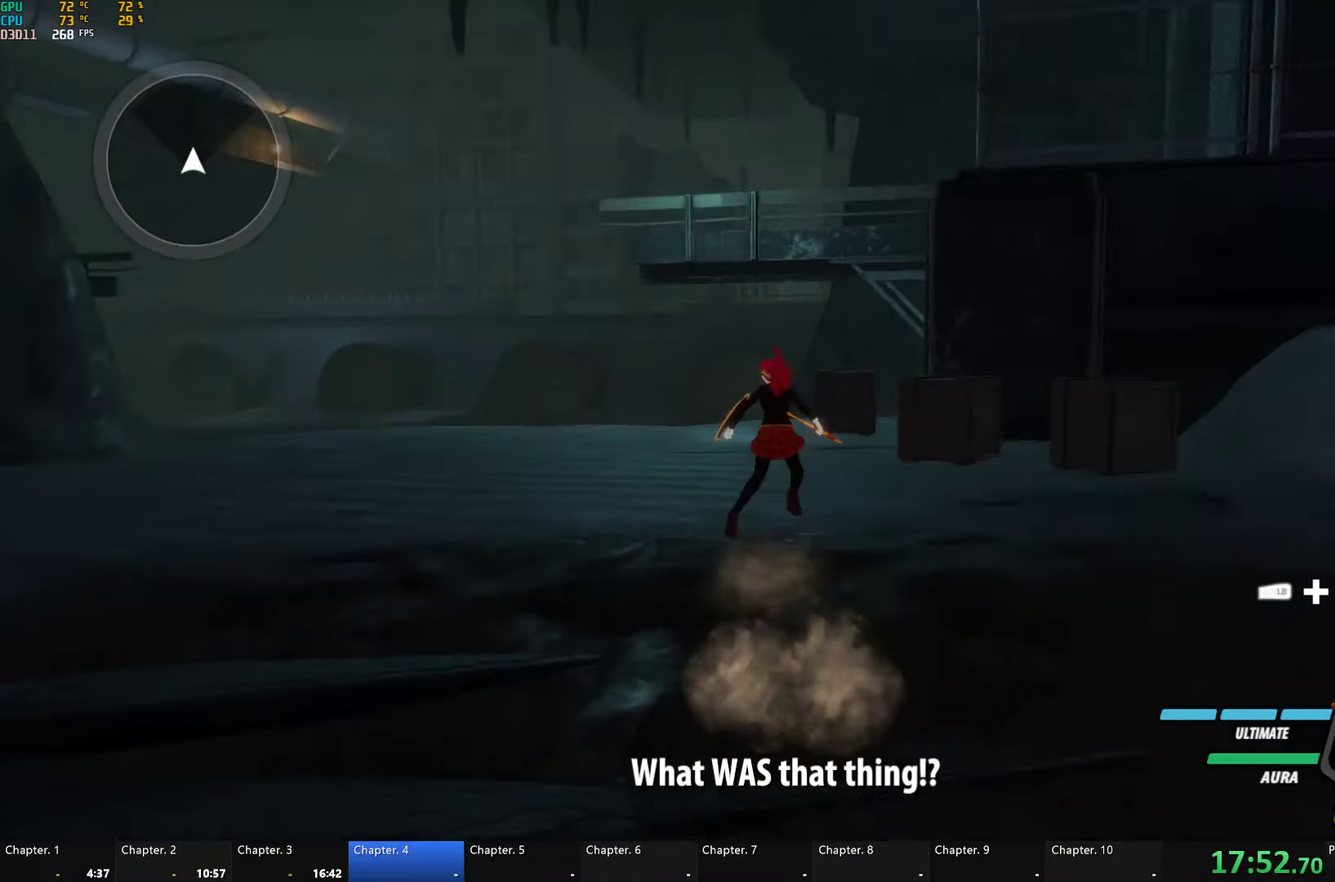
{"dt_ms": 500, "buttons": ["B", "L1"], "left_stick": "up", "right_stick": "center", "events": [[17, "A", "up"], [33, "B", "down"], [33, "Y", "down"], [100, "Y", "up"], [133, "B", "up"], [133, "L1", "up"], [150, "A", "down"], [200, "L1", "down"], [217, "A", "up"], [233, "Y", "down"], [250, "B", "down"], [267, "Y", "up"], [333, "L1", "up"], [350, "B", "up"], [367, "A", "down"], [383, "L1", "down"], [400, "A", "up"], [433, "Y", "down"], [467, "B", "down"], [500, "Y", "up"]]}
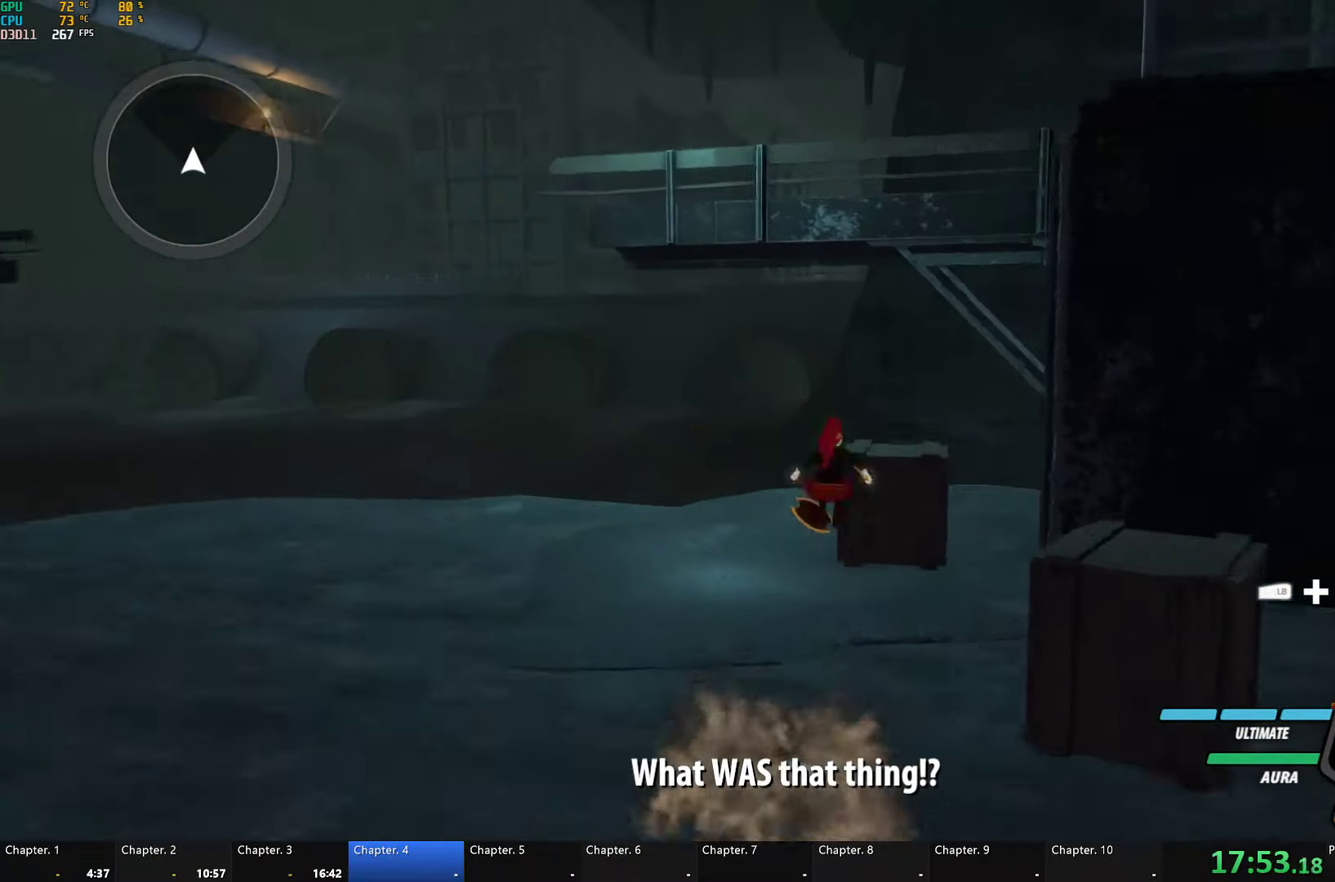
{"dt_ms": 500, "buttons": [], "left_stick": "up", "right_stick": "center", "events": [[33, "L1", "up"], [67, "B", "up"], [100, "L1", "down"], [150, "Y", "down"], [167, "B", "down"], [217, "Y", "up"], [250, "L1", "up"], [267, "B", "up"], [367, "L1", "down"], [383, "Y", "down"], [400, "B", "down"], [467, "B", "up"], [467, "Y", "up"], [500, "L1", "up"]]}
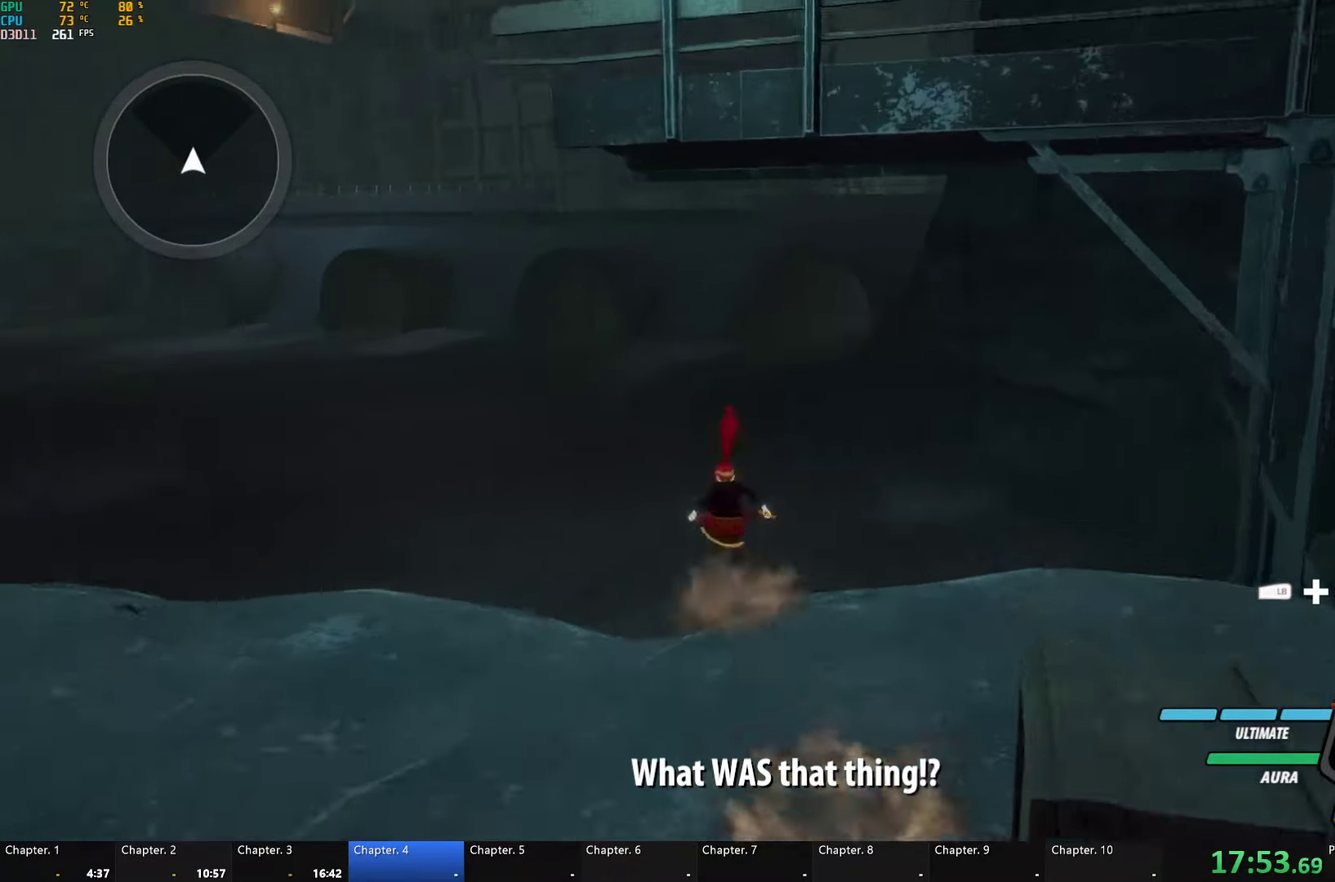
{"dt_ms": 500, "buttons": [], "left_stick": "up", "right_stick": "center", "events": [[67, "L1", "down"], [100, "Y", "down"], [133, "B", "down"], [183, "Y", "up"], [217, "B", "up"], [233, "L1", "up"], [333, "right_stick", "down-left"], [383, "right_stick", "left"], [483, "right_stick", "center"]]}
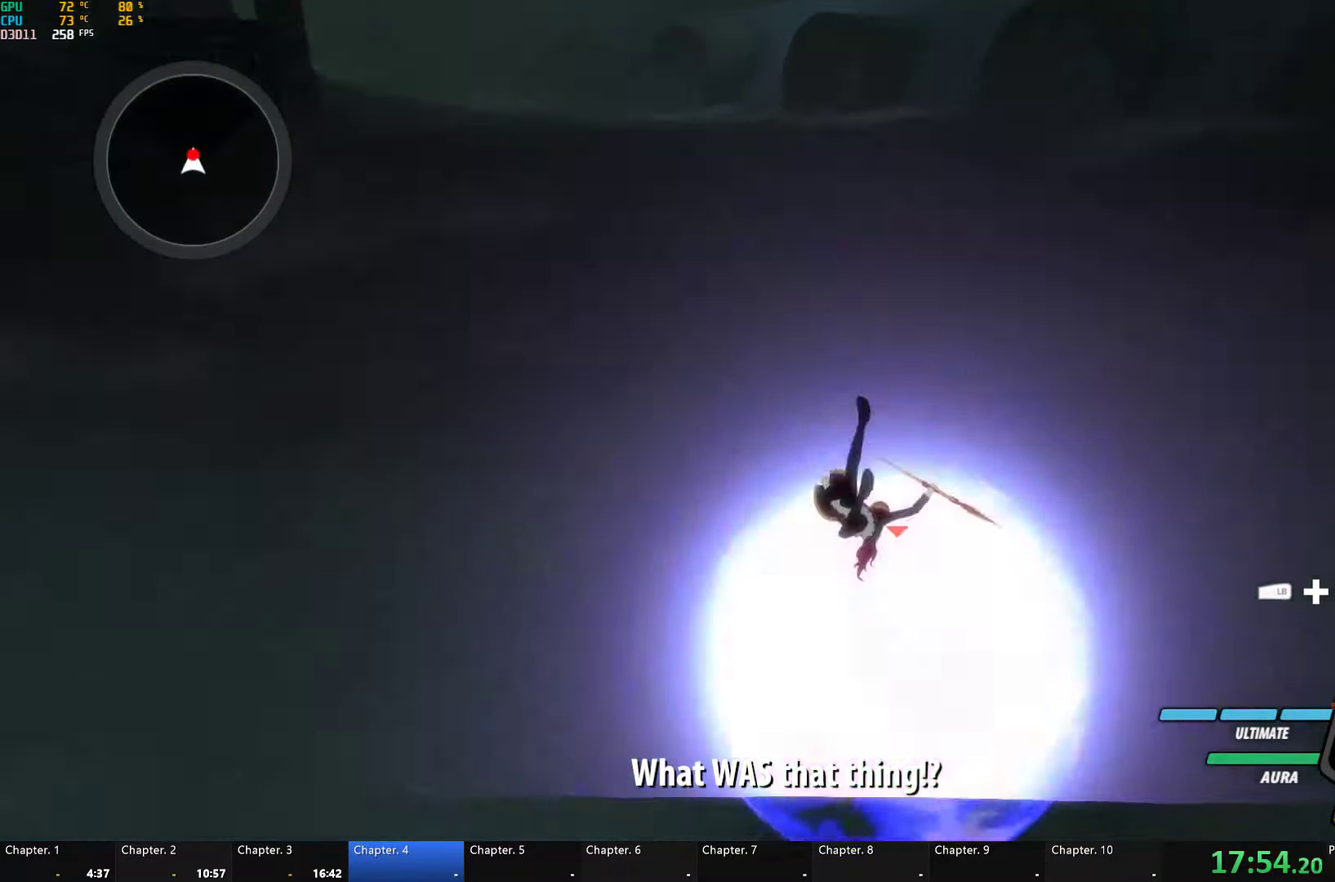
{"dt_ms": 500, "buttons": [], "left_stick": "down", "right_stick": "center", "events": [[183, "L1", "down"], [217, "Y", "down"], [233, "B", "down"], [283, "Y", "up"], [317, "L1", "up"], [367, "B", "up"], [483, "left_stick", "down"]]}
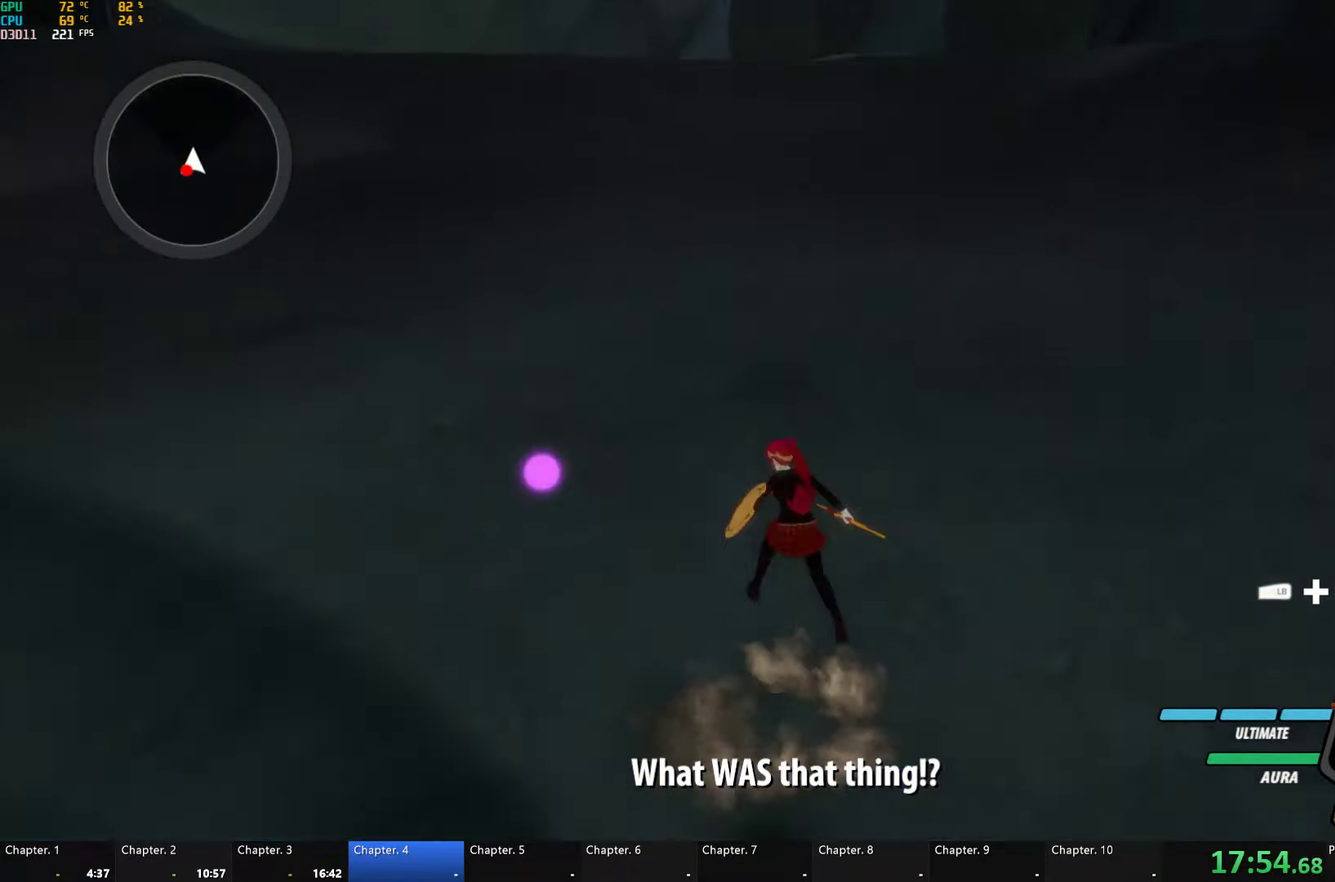
{"dt_ms": 500, "buttons": ["X"], "left_stick": "down", "right_stick": "center", "events": [[317, "X", "down"], [417, "X", "up"], [467, "X", "down"]]}
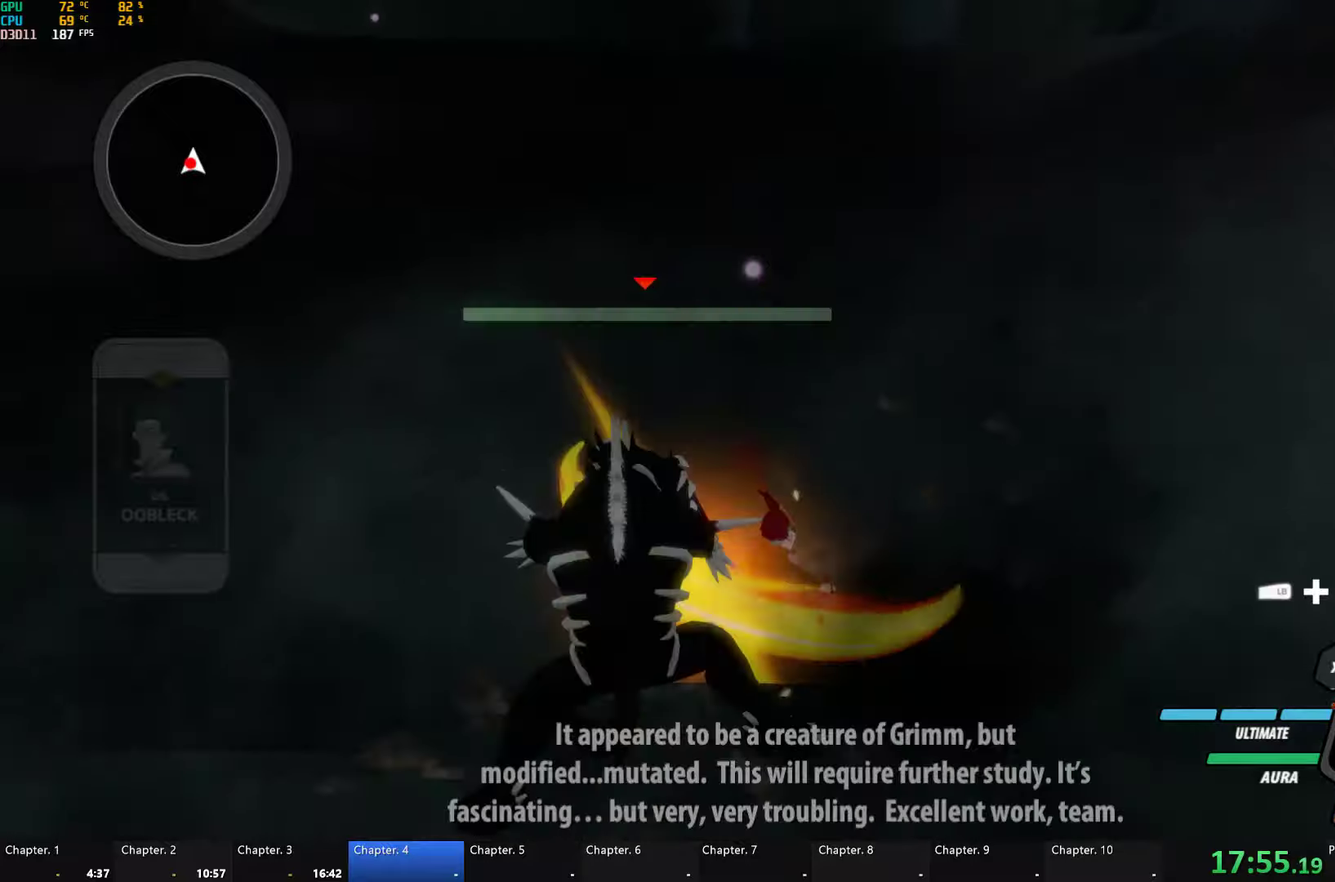
{"dt_ms": 500, "buttons": [], "left_stick": "up", "right_stick": "left", "events": [[67, "X", "up"], [134, "Y", "down"], [134, "left_stick", "center"], [200, "Y", "up"], [317, "right_stick", "left"], [467, "left_stick", "up"]]}
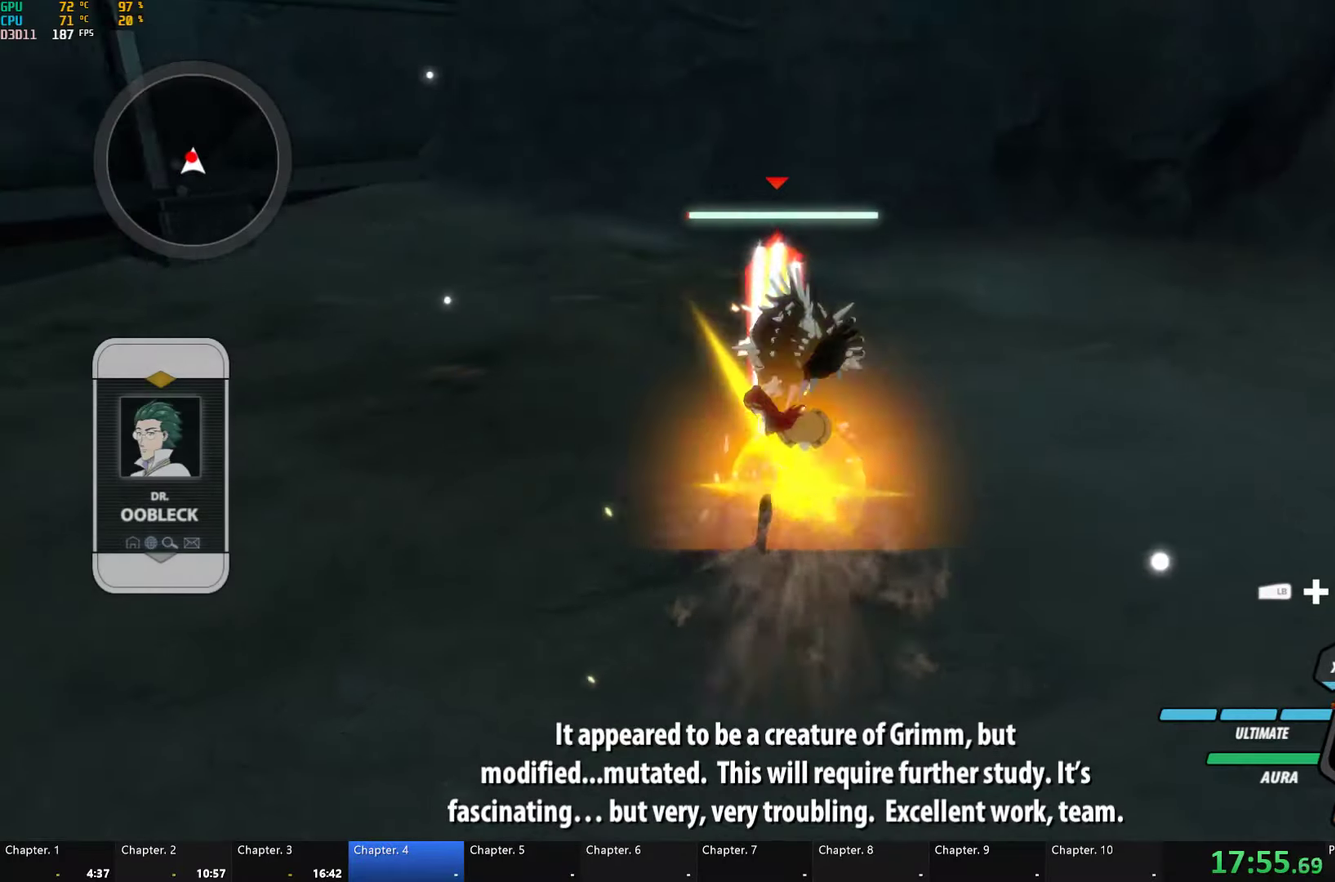
{"dt_ms": 500, "buttons": ["X"], "left_stick": "up", "right_stick": "center", "events": [[117, "right_stick", "center"], [417, "X", "down"]]}
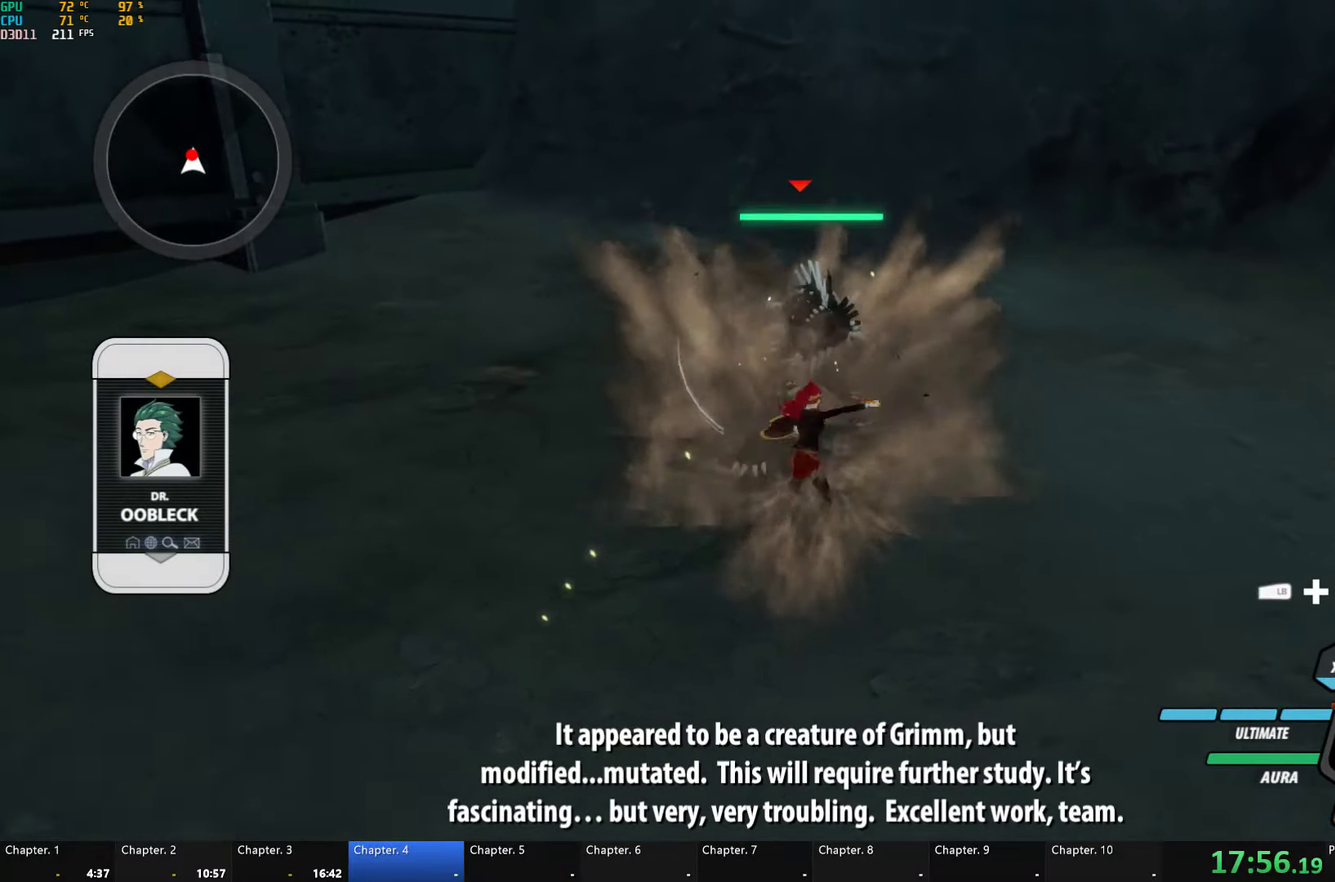
{"dt_ms": 500, "buttons": [], "left_stick": "center", "right_stick": "center", "events": [[17, "X", "up"], [67, "X", "down"], [184, "X", "up"], [250, "Y", "down"], [350, "left_stick", "center"], [367, "Y", "up"]]}
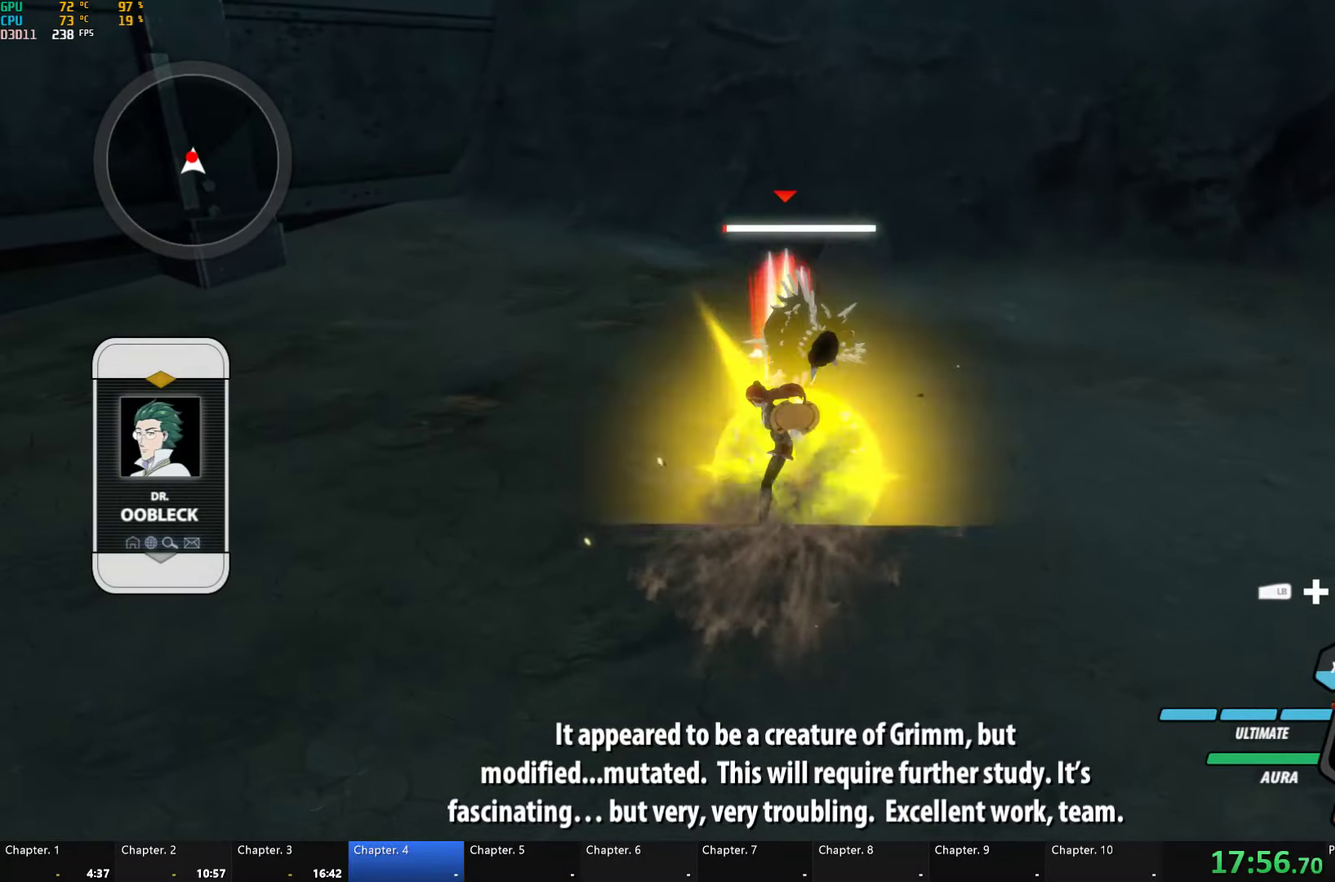
{"dt_ms": 500, "buttons": [], "left_stick": "up", "right_stick": "center", "events": [[117, "left_stick", "up"]]}
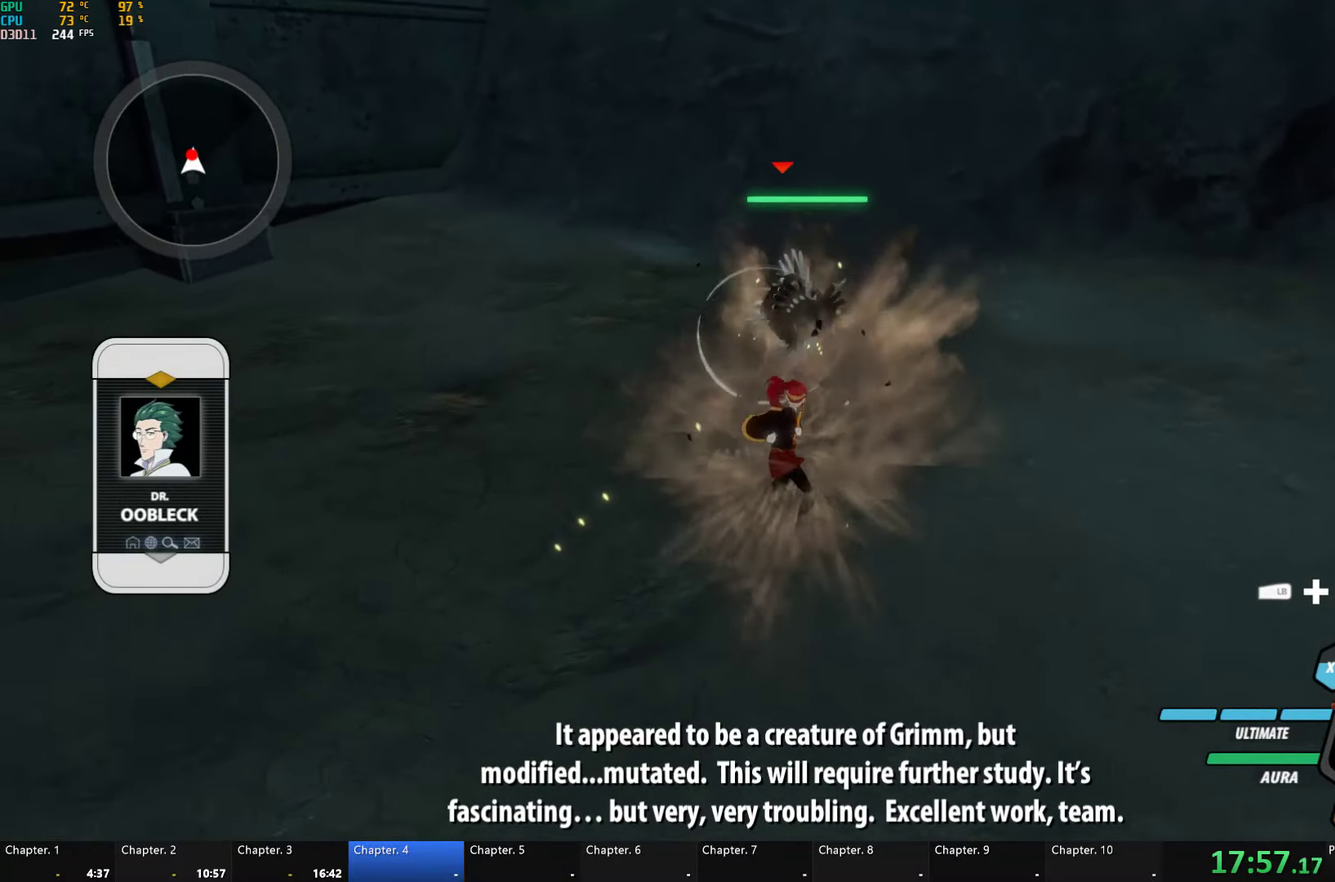
{"dt_ms": 500, "buttons": ["L1", "R1"], "left_stick": "up", "right_stick": "center", "events": [[67, "X", "down"], [167, "X", "up"], [217, "X", "down"], [350, "X", "up"], [467, "R1", "down"], [484, "L1", "down"]]}
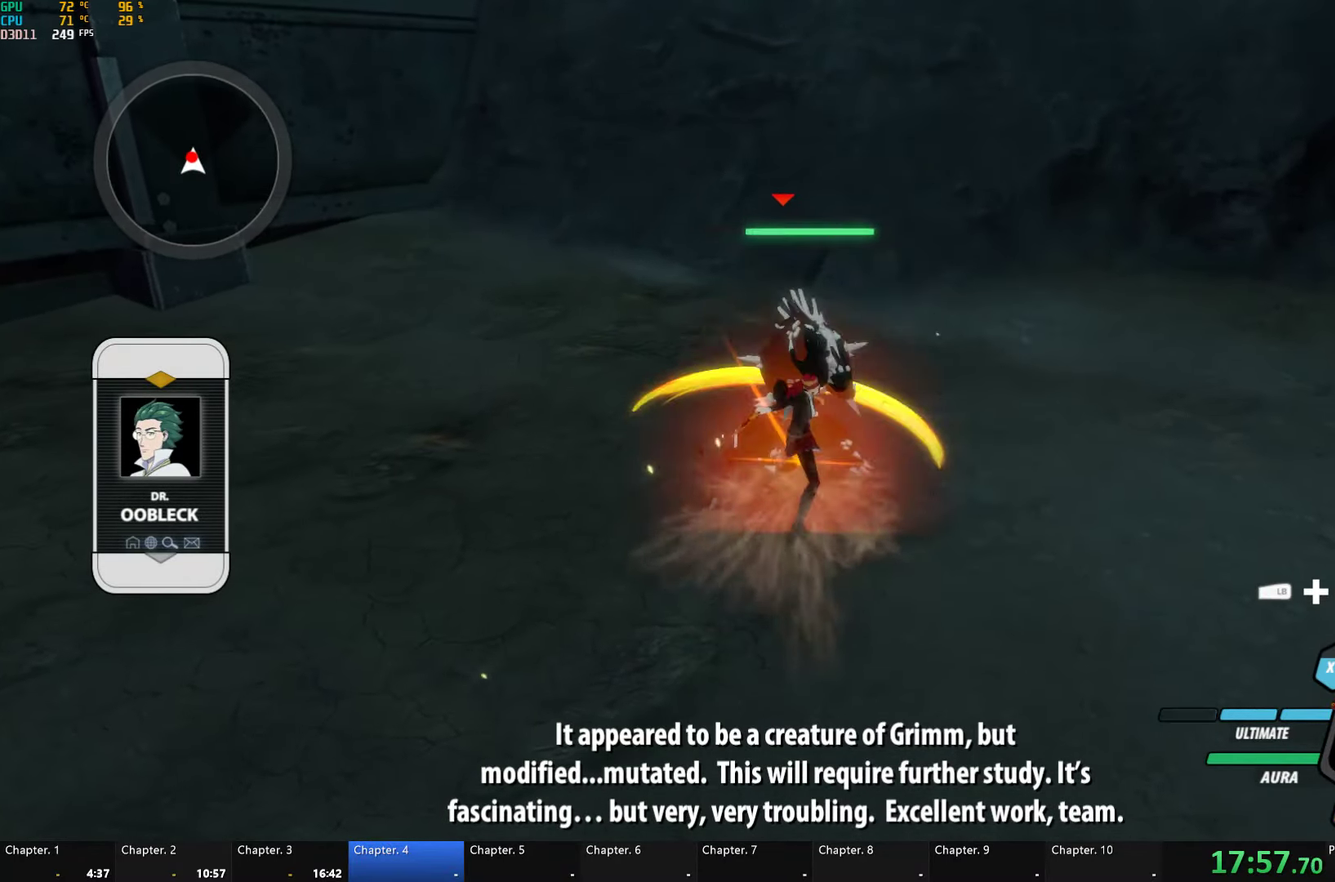
{"dt_ms": 500, "buttons": [], "left_stick": "center", "right_stick": "right", "events": [[100, "L1", "up"], [134, "R1", "up"], [217, "left_stick", "center"], [334, "right_stick", "right"]]}
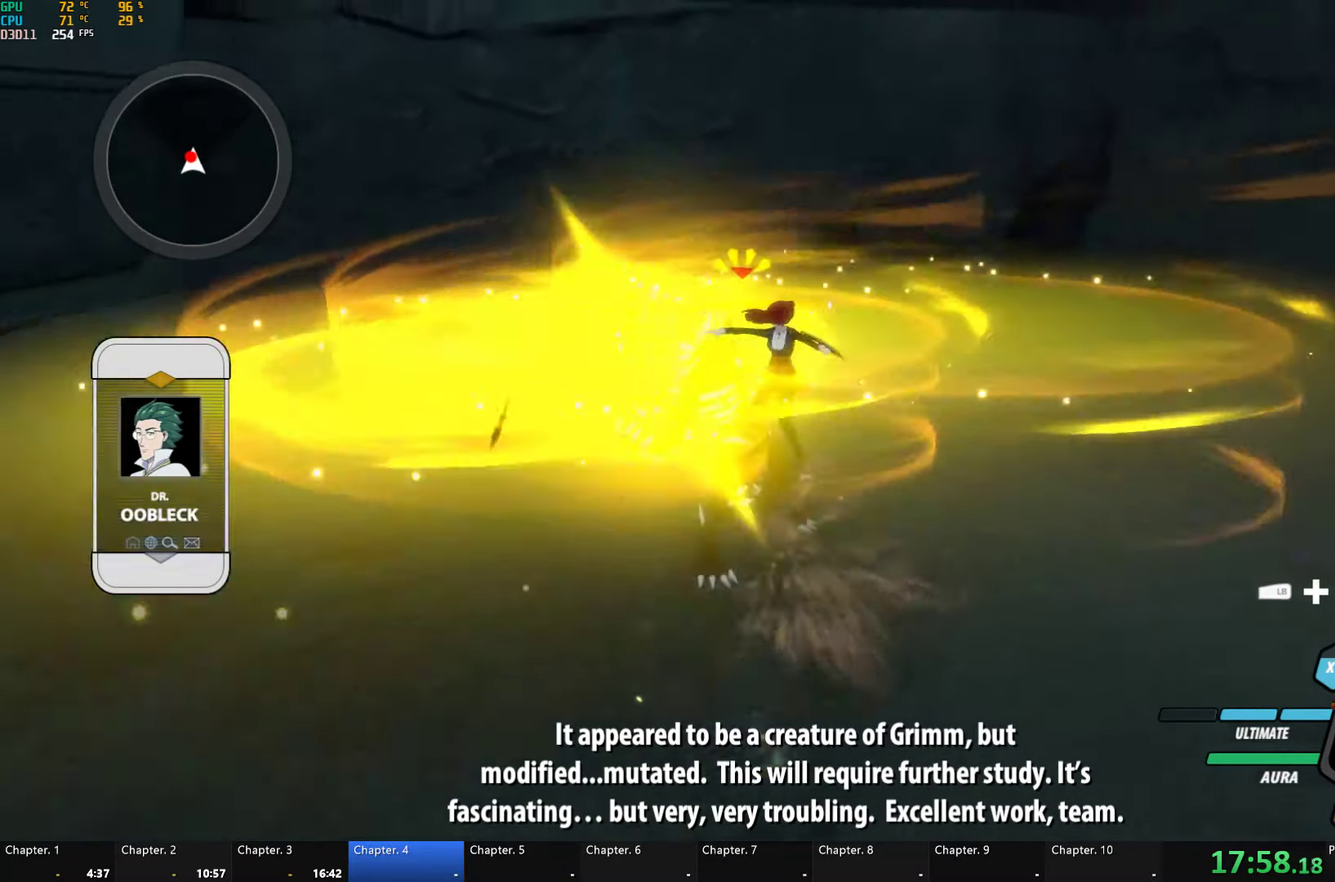
{"dt_ms": 500, "buttons": [], "left_stick": "center", "right_stick": "up-right", "events": [[400, "right_stick", "up-right"]]}
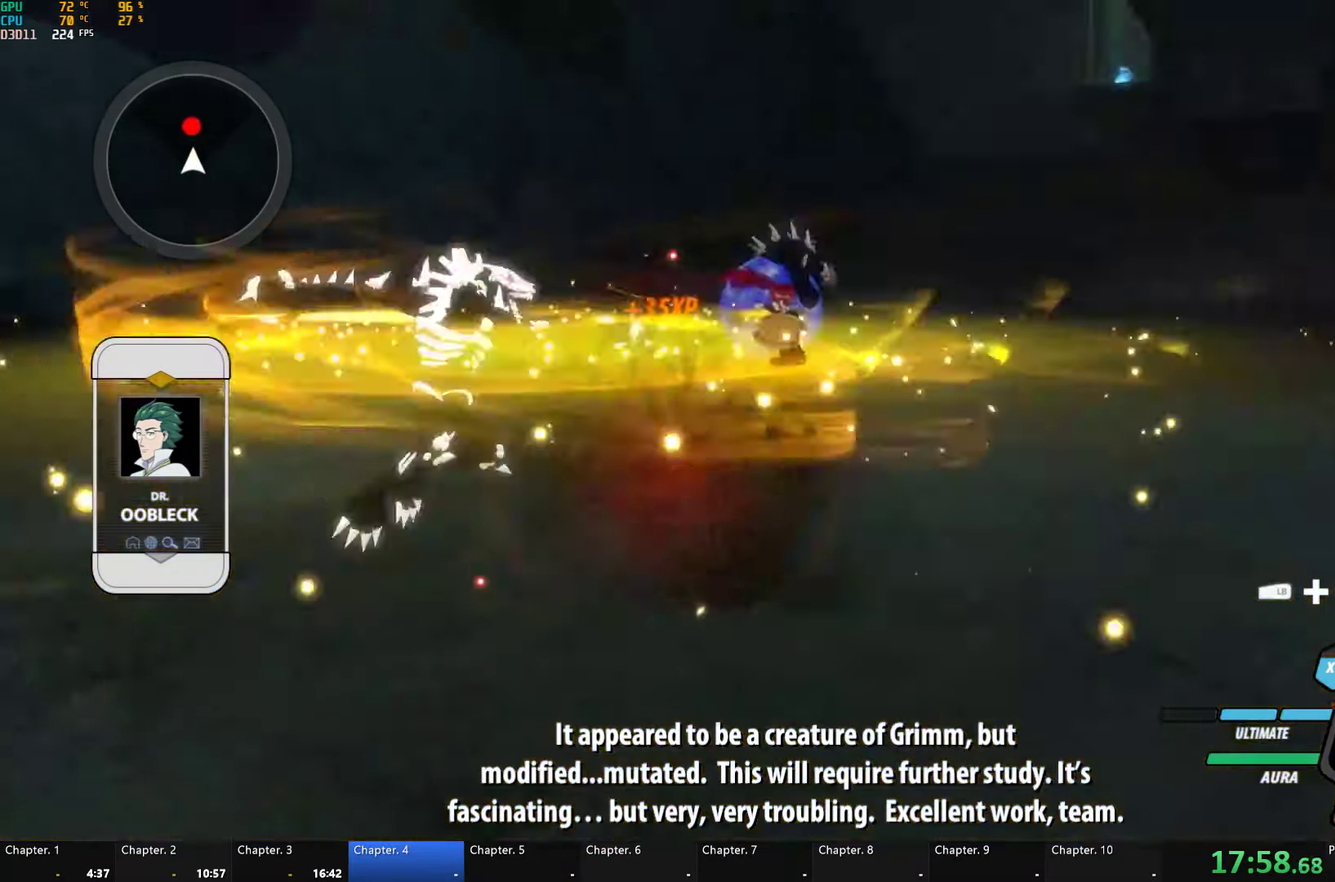
{"dt_ms": 500, "buttons": [], "left_stick": "up", "right_stick": "center", "events": [[67, "right_stick", "down-left"], [217, "right_stick", "center"], [234, "left_stick", "up"]]}
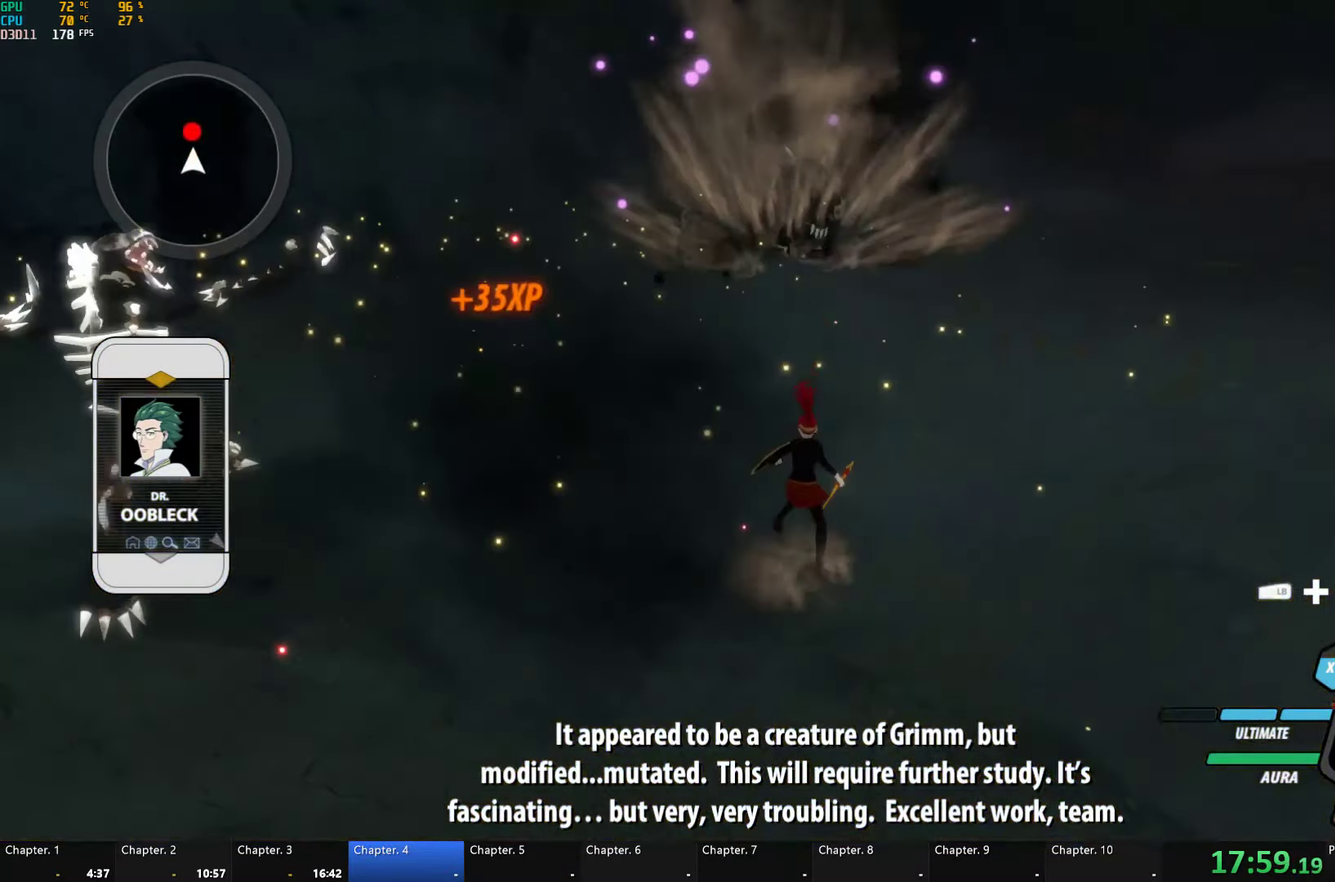
{"dt_ms": 500, "buttons": ["B", "L1"], "left_stick": "up", "right_stick": "center", "events": [[100, "L1", "down"], [134, "Y", "down"], [200, "B", "down"], [250, "Y", "up"], [267, "L1", "up"], [300, "B", "up"], [350, "L1", "down"], [384, "Y", "down"], [417, "B", "down"], [450, "Y", "up"]]}
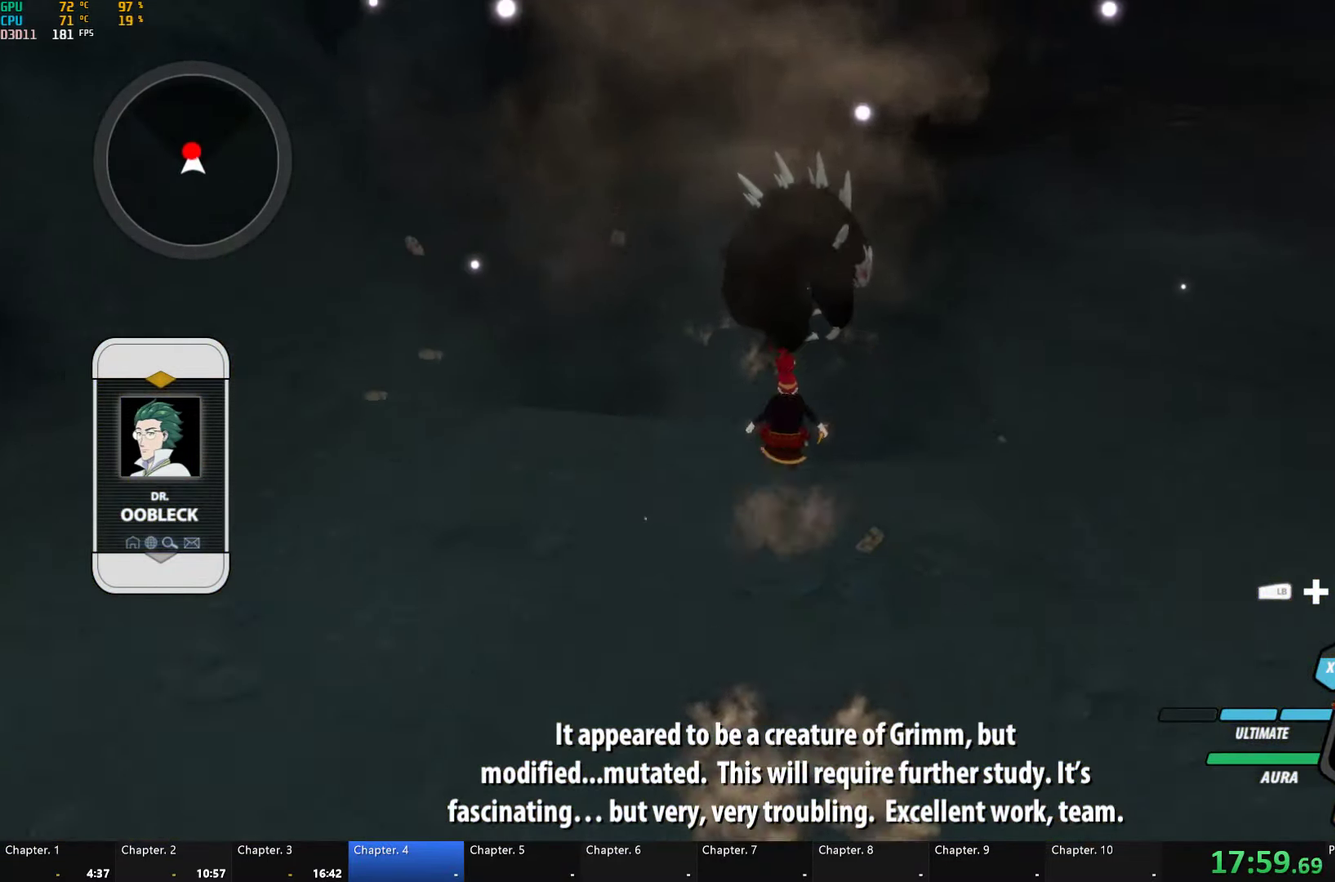
{"dt_ms": 500, "buttons": ["Y"], "left_stick": "center", "right_stick": "center", "events": [[34, "B", "up"], [34, "L1", "up"], [134, "X", "down"], [234, "X", "up"], [300, "X", "down"], [383, "X", "up"], [450, "Y", "down"], [483, "left_stick", "center"]]}
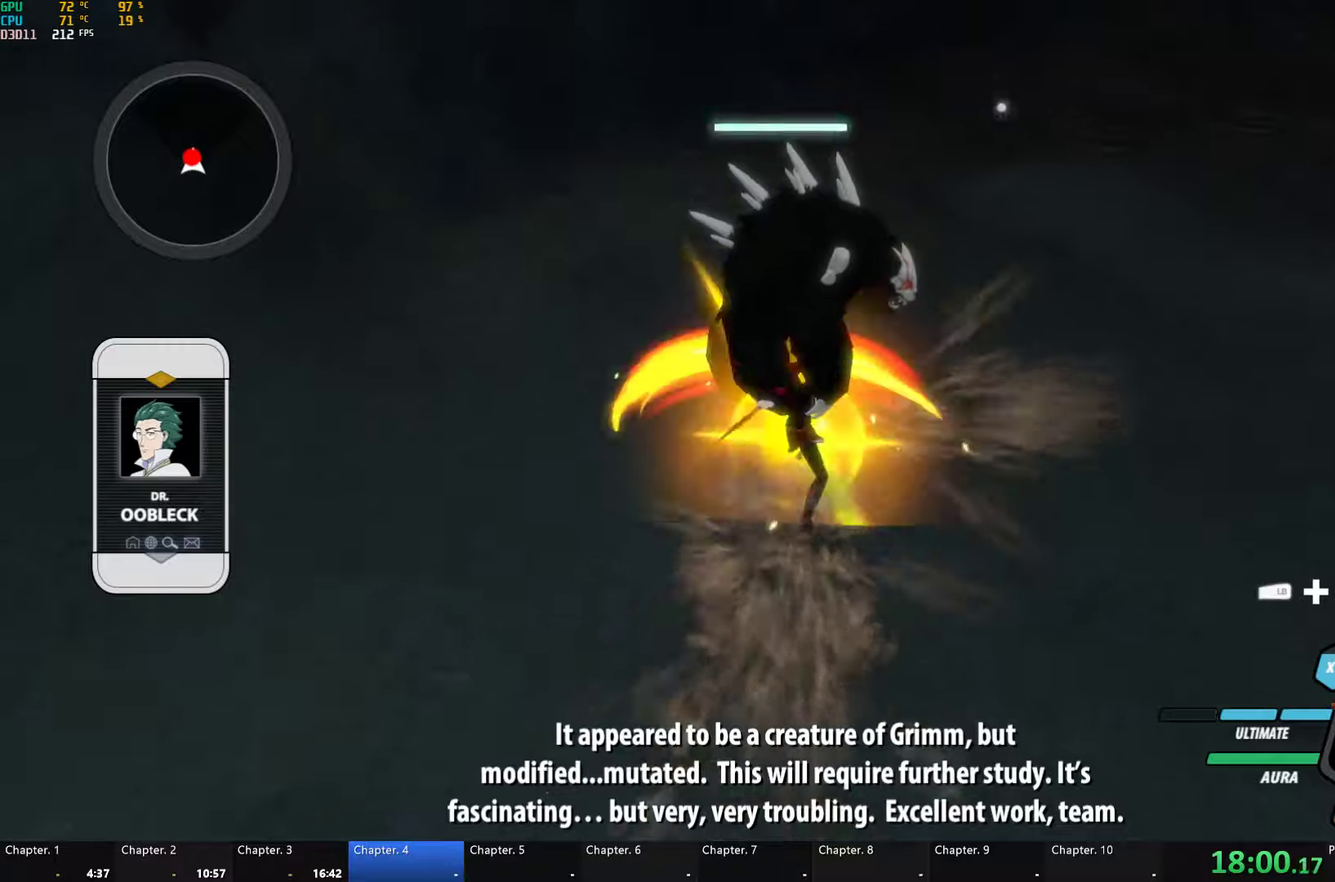
{"dt_ms": 500, "buttons": [], "left_stick": "up", "right_stick": "center", "events": [[33, "Y", "up"], [383, "left_stick", "up"]]}
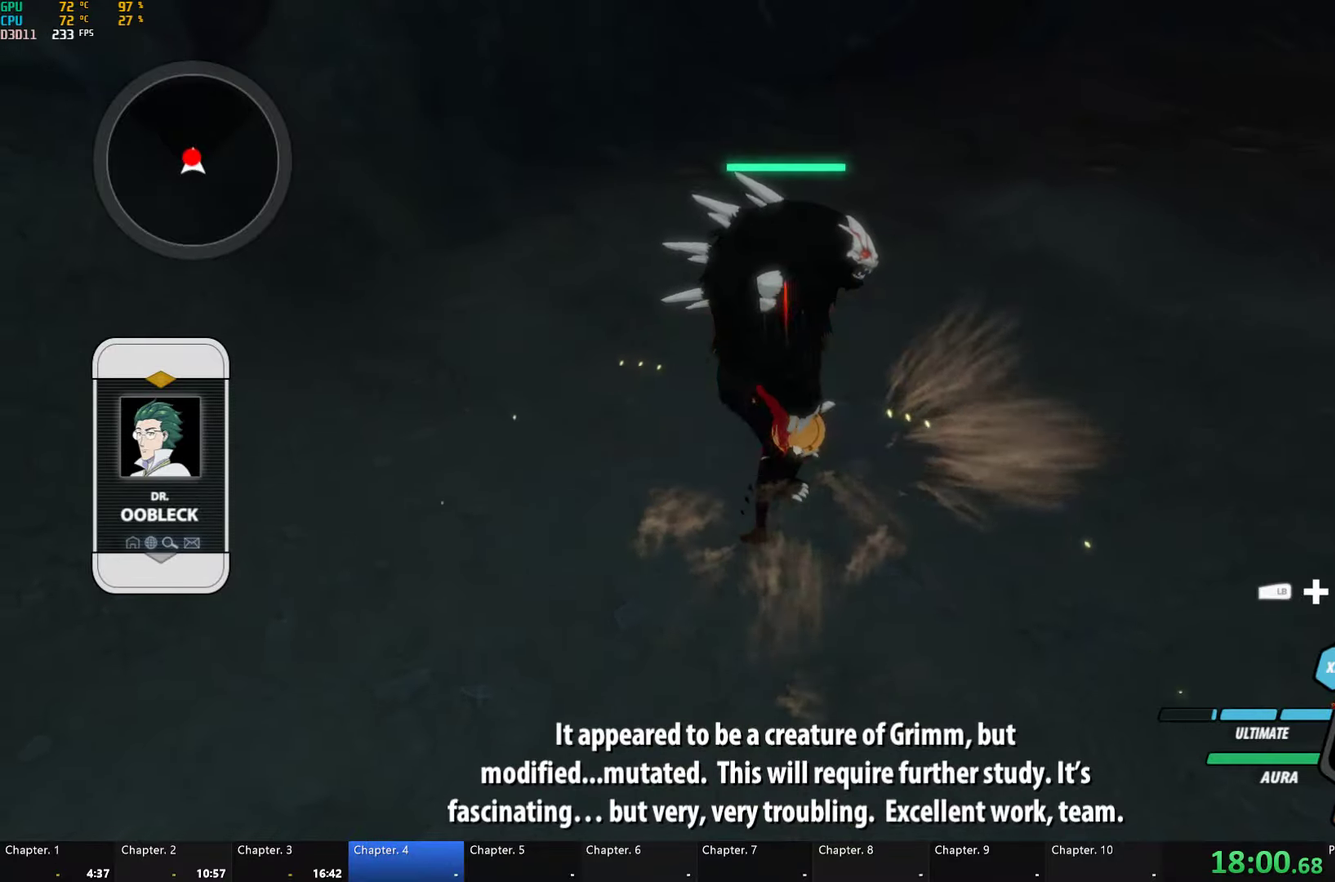
{"dt_ms": 500, "buttons": [], "left_stick": "center", "right_stick": "center", "events": [[250, "X", "down"], [333, "X", "up"], [383, "X", "down"], [466, "left_stick", "center"], [500, "X", "up"]]}
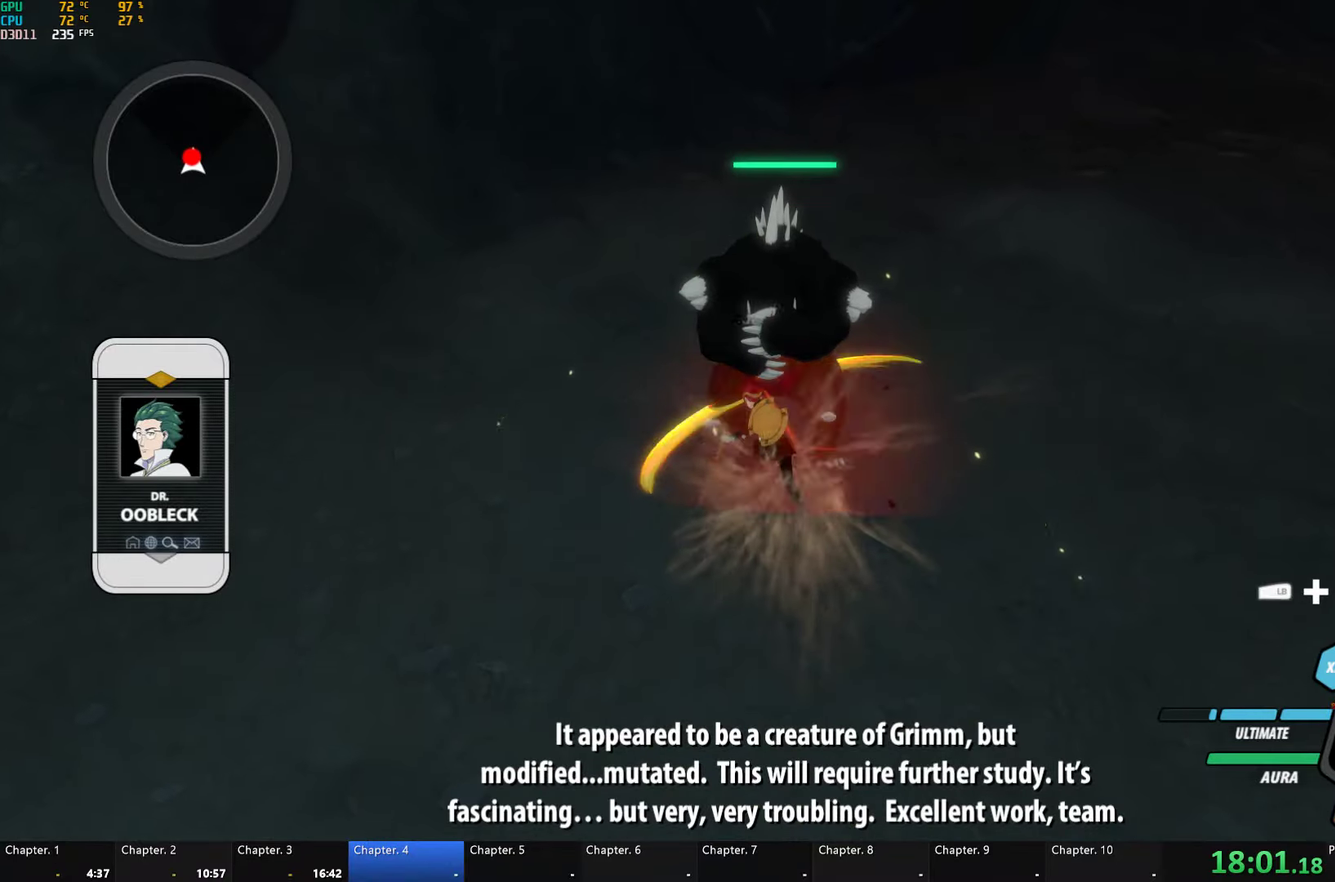
{"dt_ms": 500, "buttons": [], "left_stick": "center", "right_stick": "center", "events": [[50, "Y", "down"], [150, "Y", "up"]]}
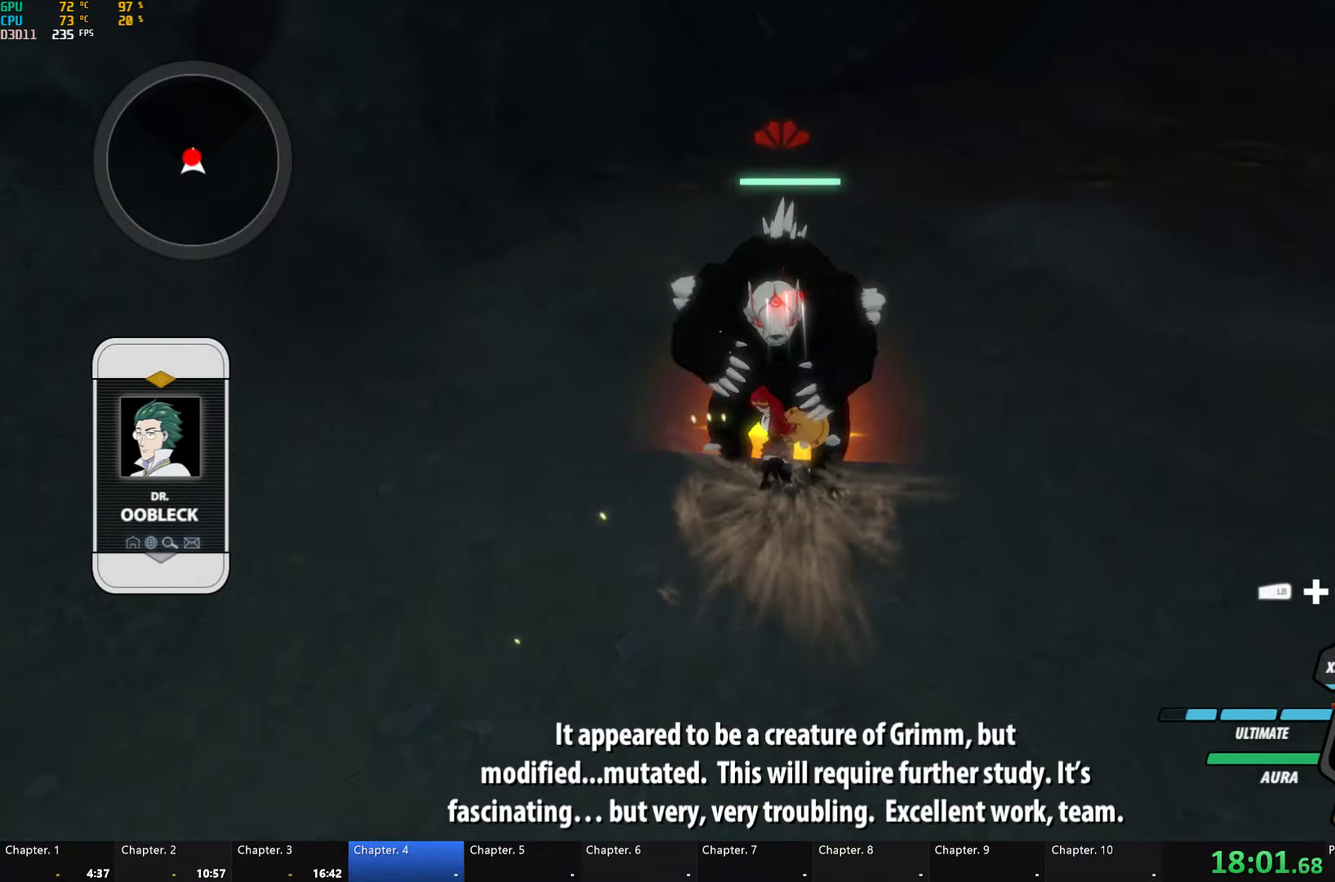
{"dt_ms": 500, "buttons": ["R1"], "left_stick": "up", "right_stick": "center", "events": [[50, "left_stick", "up"], [316, "X", "down"], [383, "L1", "down"], [416, "X", "up"], [466, "L1", "up"], [500, "R1", "down"]]}
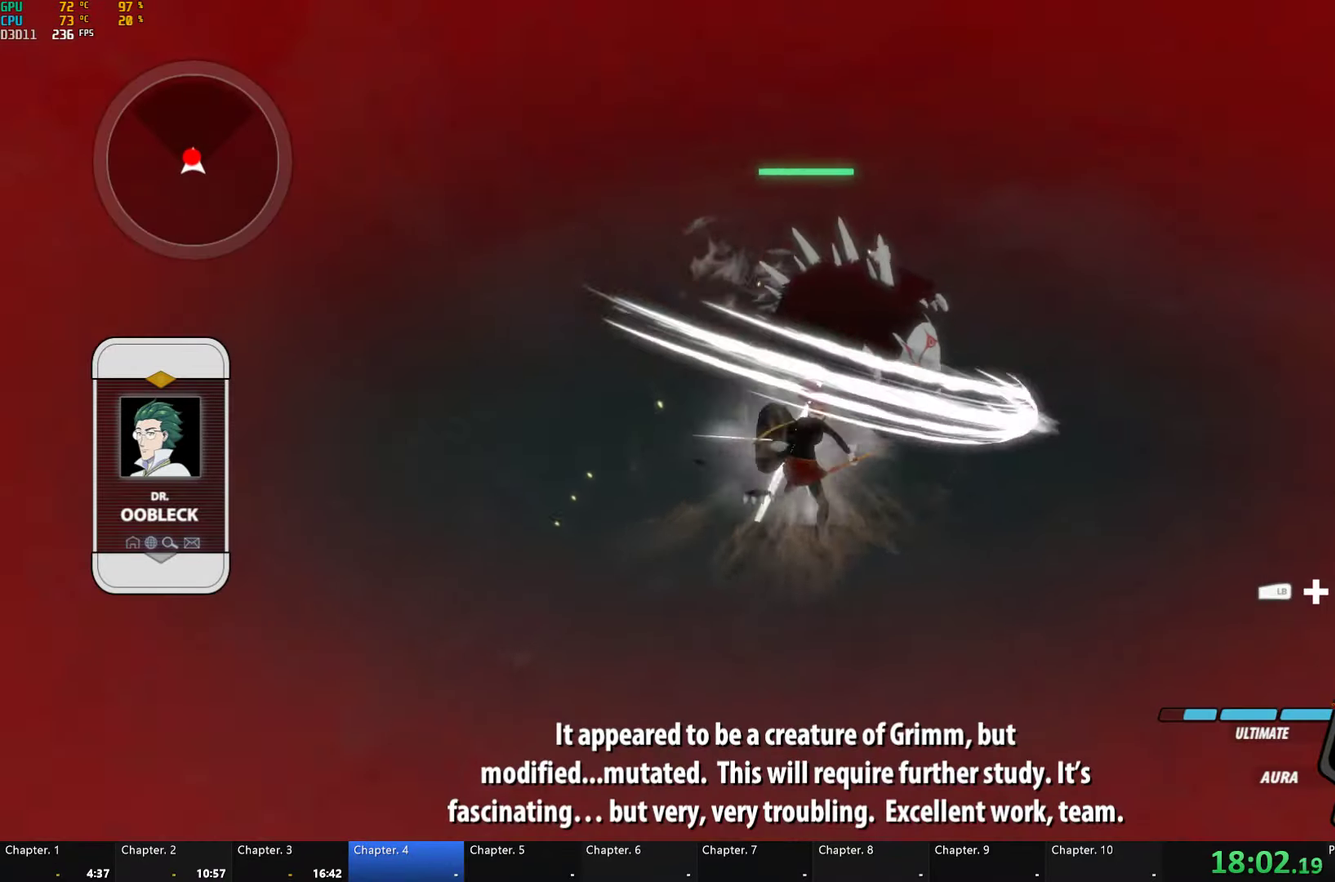
{"dt_ms": 500, "buttons": [], "left_stick": "up", "right_stick": "center", "events": [[33, "L1", "down"], [116, "R1", "up"], [150, "L1", "up"], [200, "R1", "down"], [216, "L1", "down"], [333, "L1", "up"], [333, "R1", "up"]]}
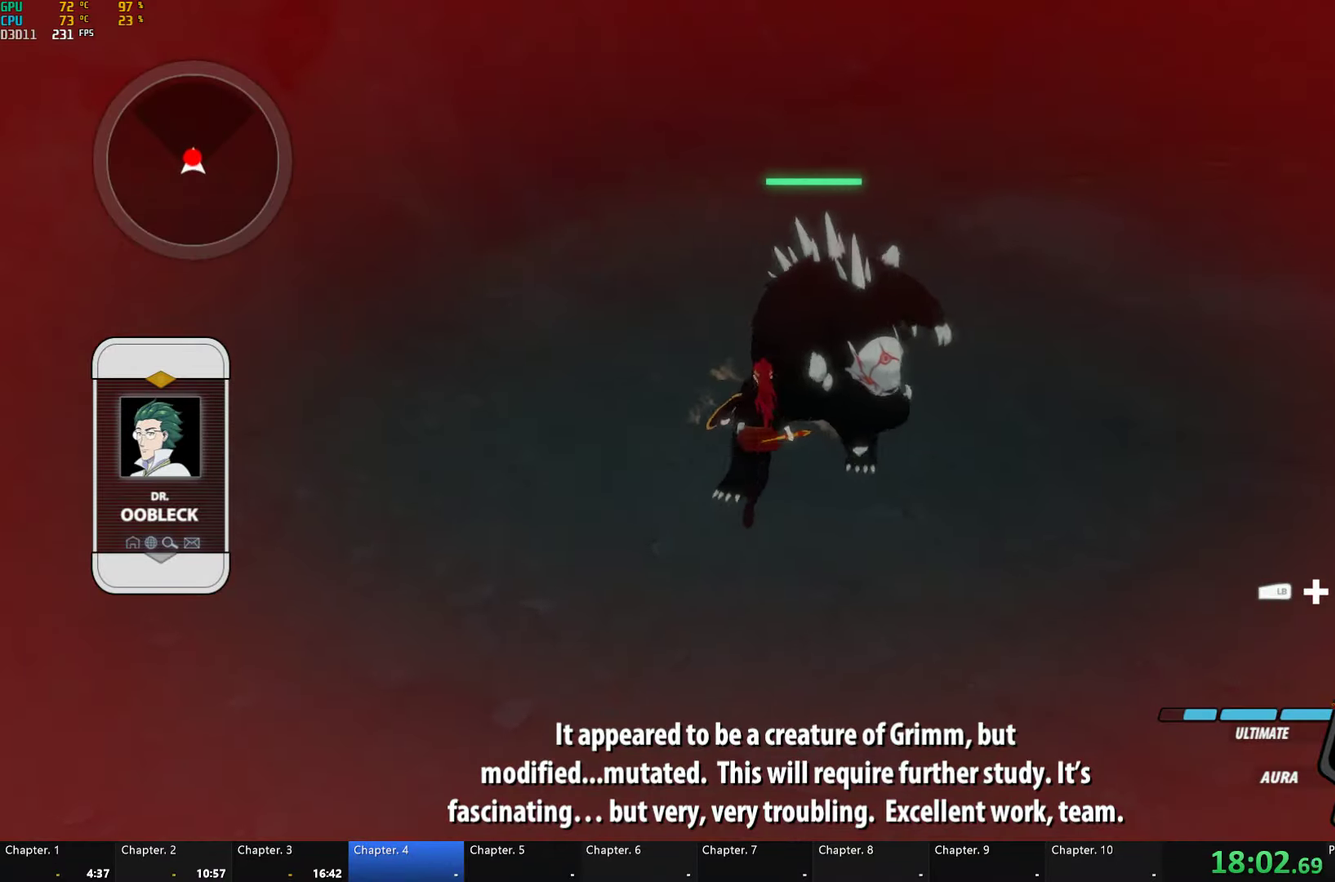
{"dt_ms": 500, "buttons": [], "left_stick": "down", "right_stick": "center", "events": [[16, "R1", "down"], [183, "L1", "down"], [200, "R1", "up"], [300, "L1", "up"], [316, "left_stick", "up-right"], [466, "left_stick", "down"]]}